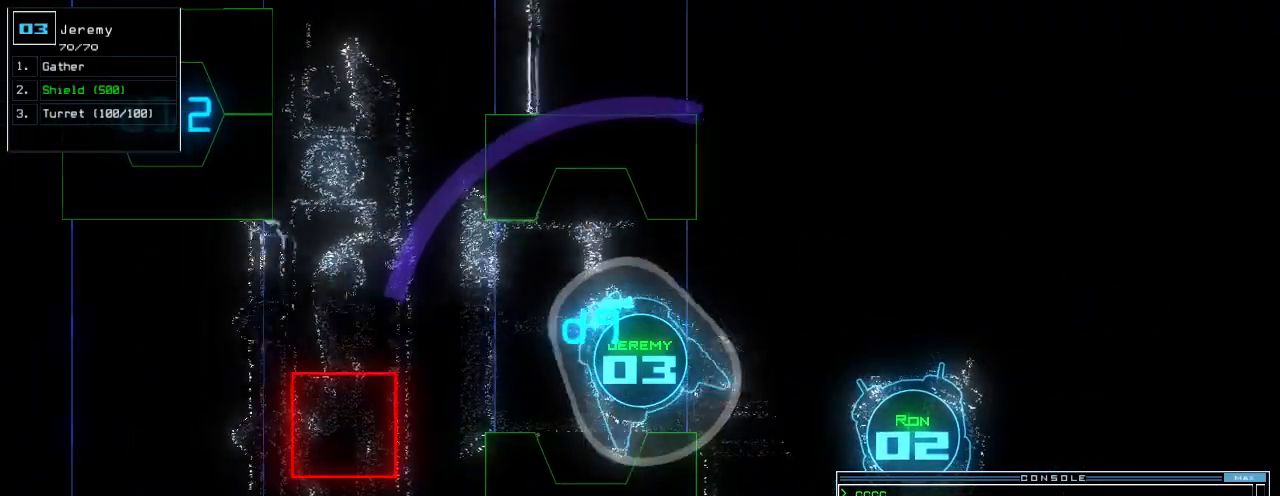
Gameplay with keyboard; each line is a JSON object with the keys held at the frame after it. "events" lists presses ("down") and releases ("up") of ".", "0", "1", "2", "3", "4", "6", "7", "8", "a", "b", "backspace", "c", "caps_lock", "ctrl_l", "ctrl_r", "d", "down", "e", "equals", "escape", "f", "f6", "g", "h", "i", "j", "k", "l", "left", "m", "minus", "n", "o", "p", "q", "quote", "r", "return", "right", "s", "semicolon", "shift_l", "shift_r", "space", "t", "tab", "tilde", "u", "up", "v", "w", "x", "y" and "z" between this image and that frame as [ms after this image, input, new state], when the widget could be followed in between. No other keys are recorded. Mouse input is not recorded. Not read: 5 9 comma.
{"keys": ["left"], "events": [[200, "left", "down"], [200, "right", "up"], [300, "up", "up"]]}
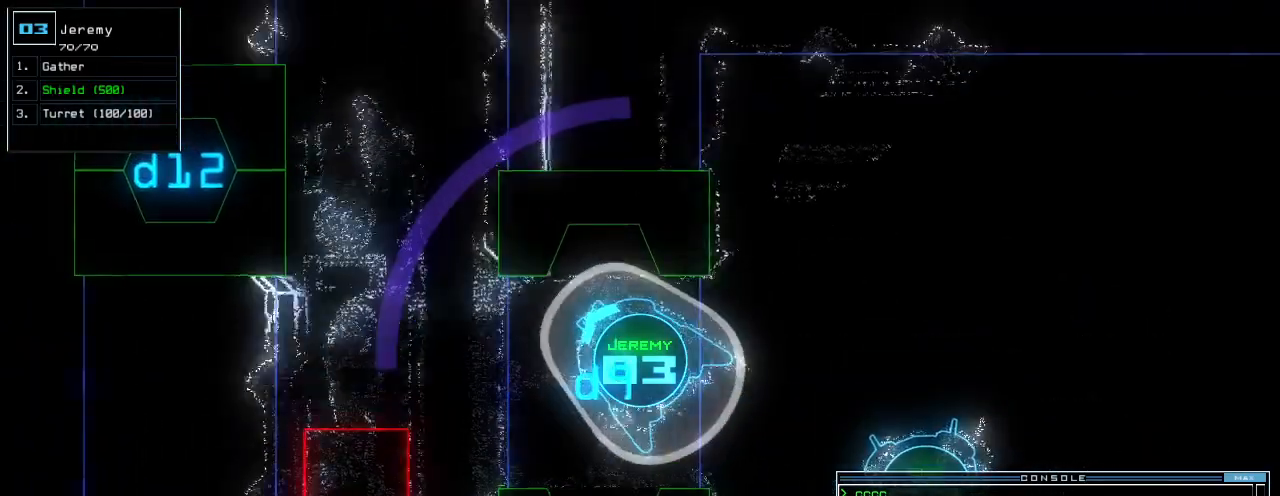
{"keys": [], "events": [[20, "left", "up"], [200, "space", "down"], [340, "space", "up"]]}
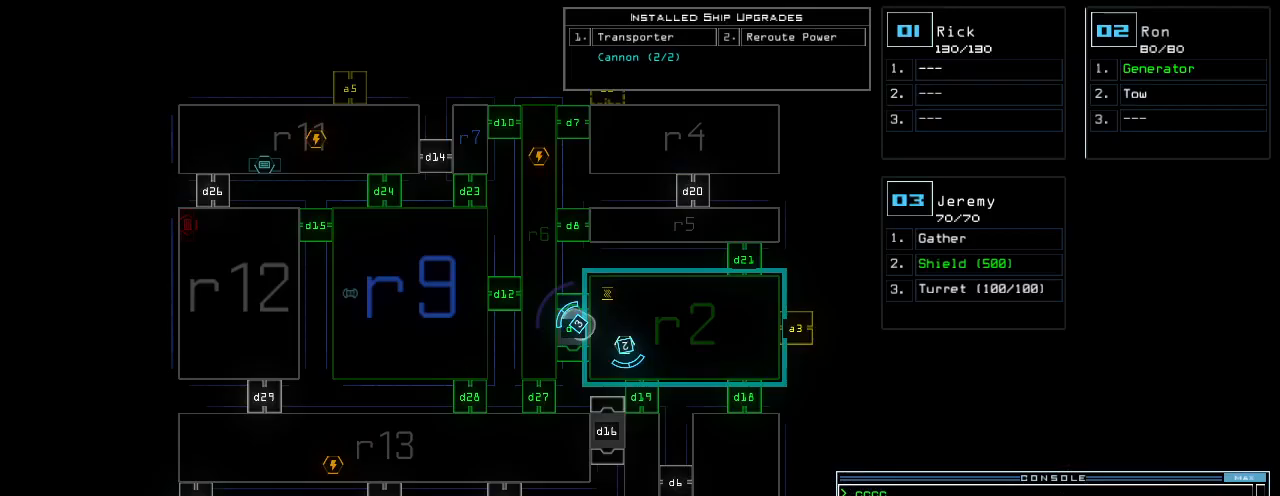
{"keys": [], "events": [[280, "space", "down"], [320, "space", "up"]]}
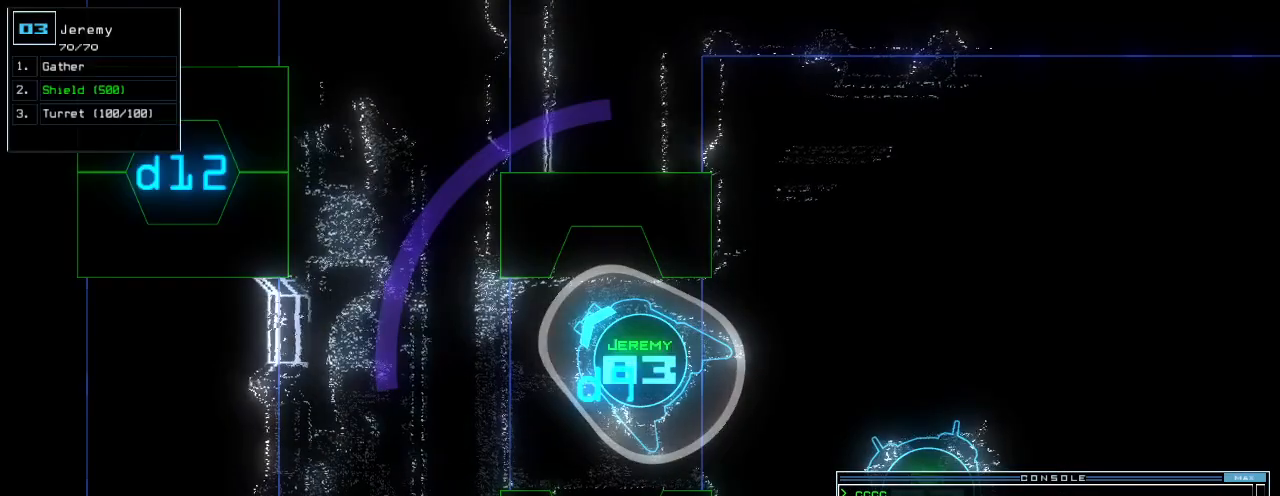
{"keys": [], "events": []}
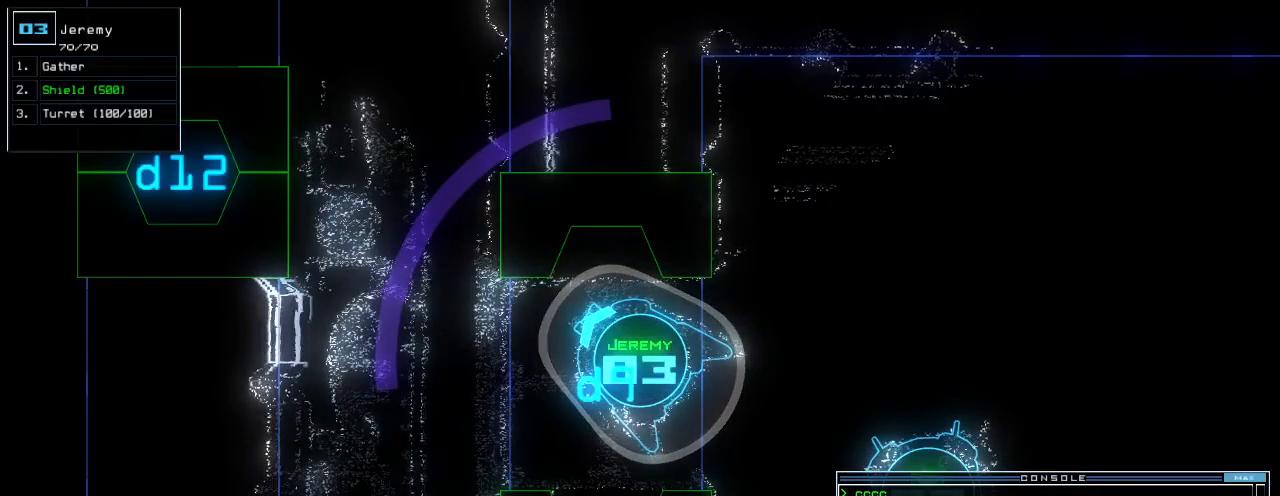
{"keys": [], "events": [[180, "left", "down"], [260, "left", "up"]]}
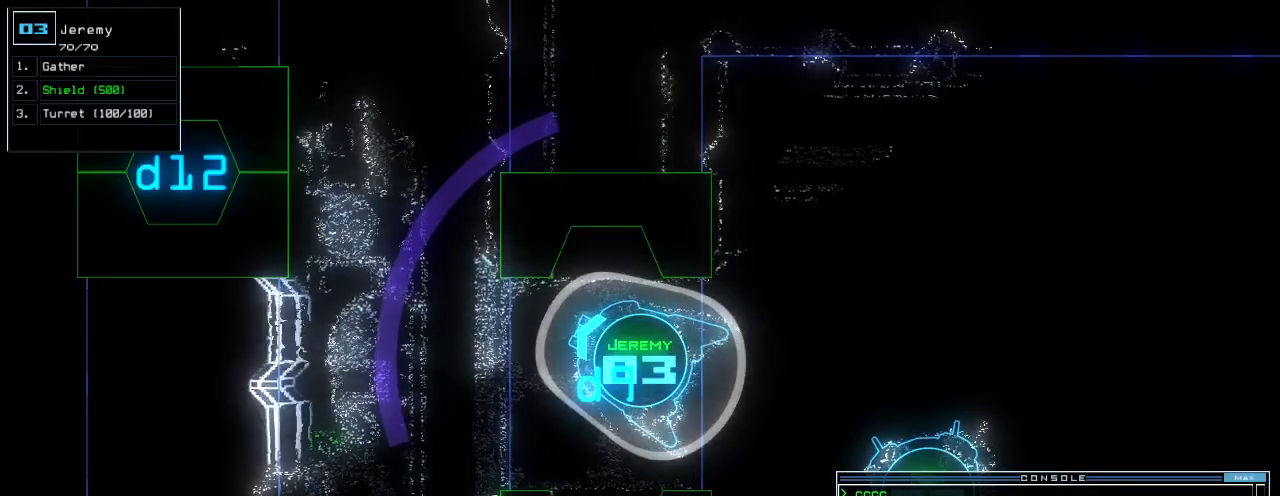
{"keys": [], "events": []}
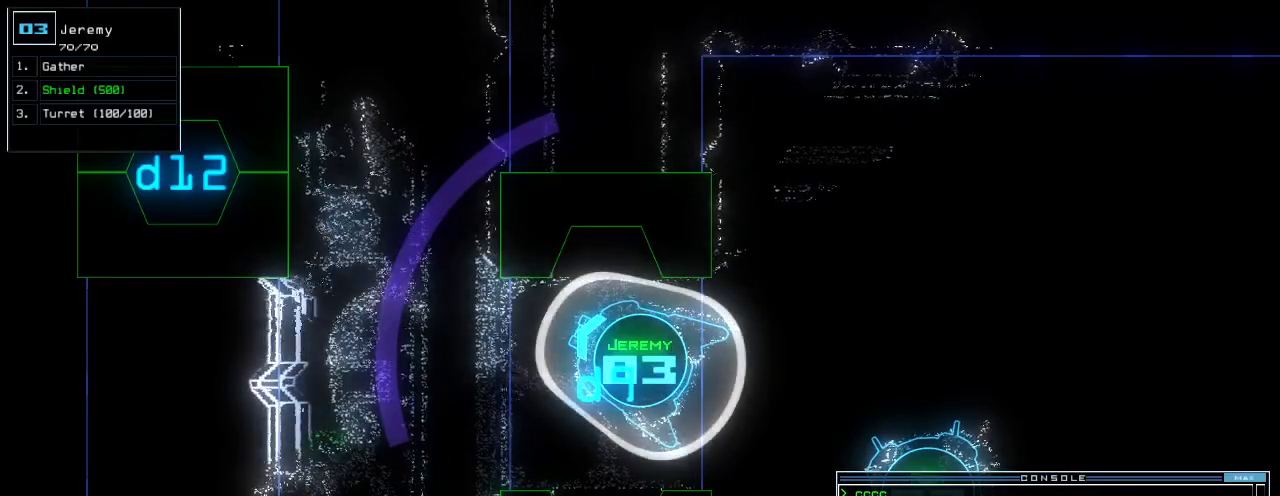
{"keys": [], "events": []}